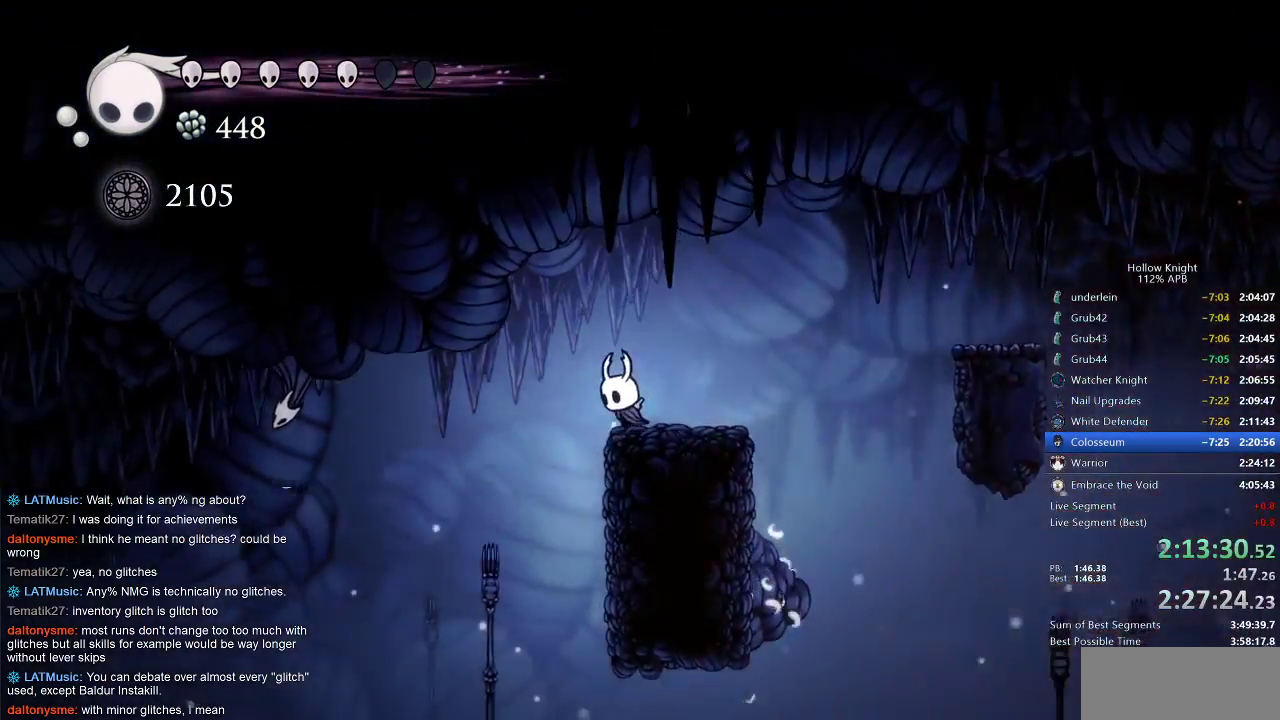
Gameplay with keyboard; each line is a JSON object with the keys held at the frame after it. "events" lists presses ("down") and releases ("up") of "cdash", "dash", "dnail", "down", "heal", "inv", "jump", "left", "nail", "right", "spell" and "up" between this image and that frame as [ms after this image, input, new state], when the widget could be followed in between. No other keys are recorded. Mouse input is not recorded. Key names are as the overlay labels them; some are game actions (e.g. jump) rather than physical keys.
{"keys": ["left"], "events": []}
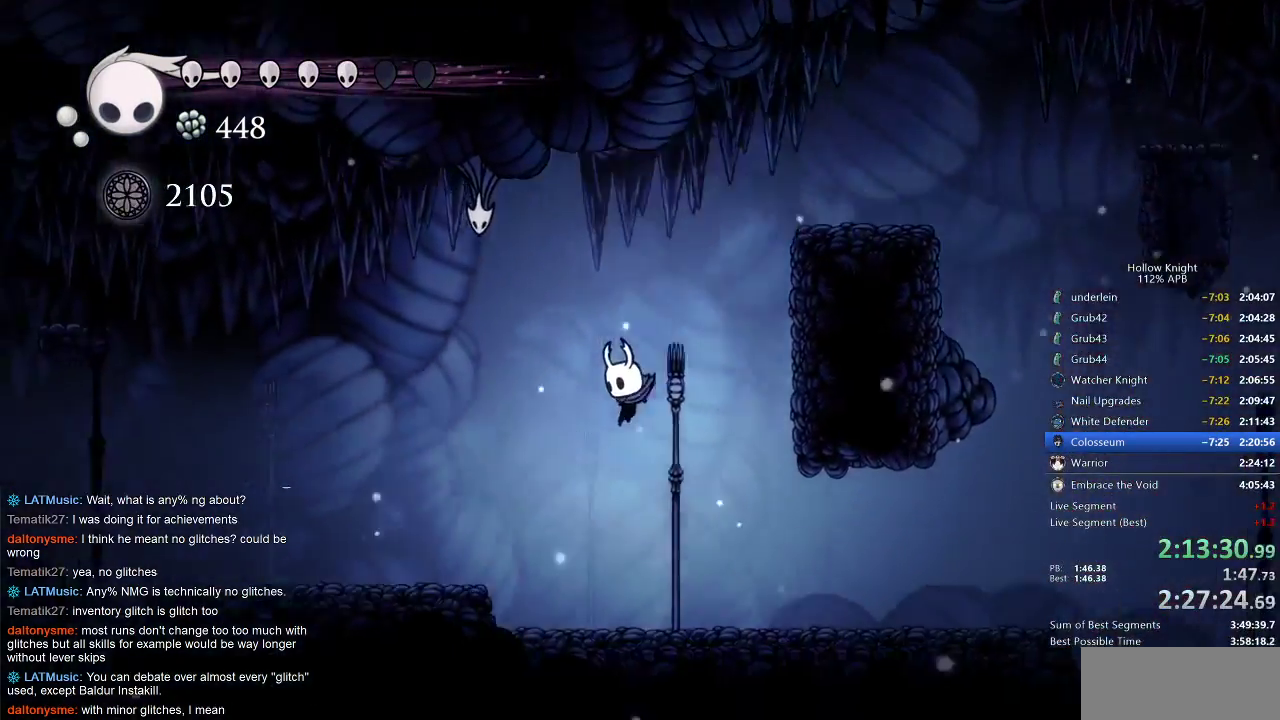
{"keys": ["left"], "events": [[67, "dash", "down"], [167, "dash", "up"]]}
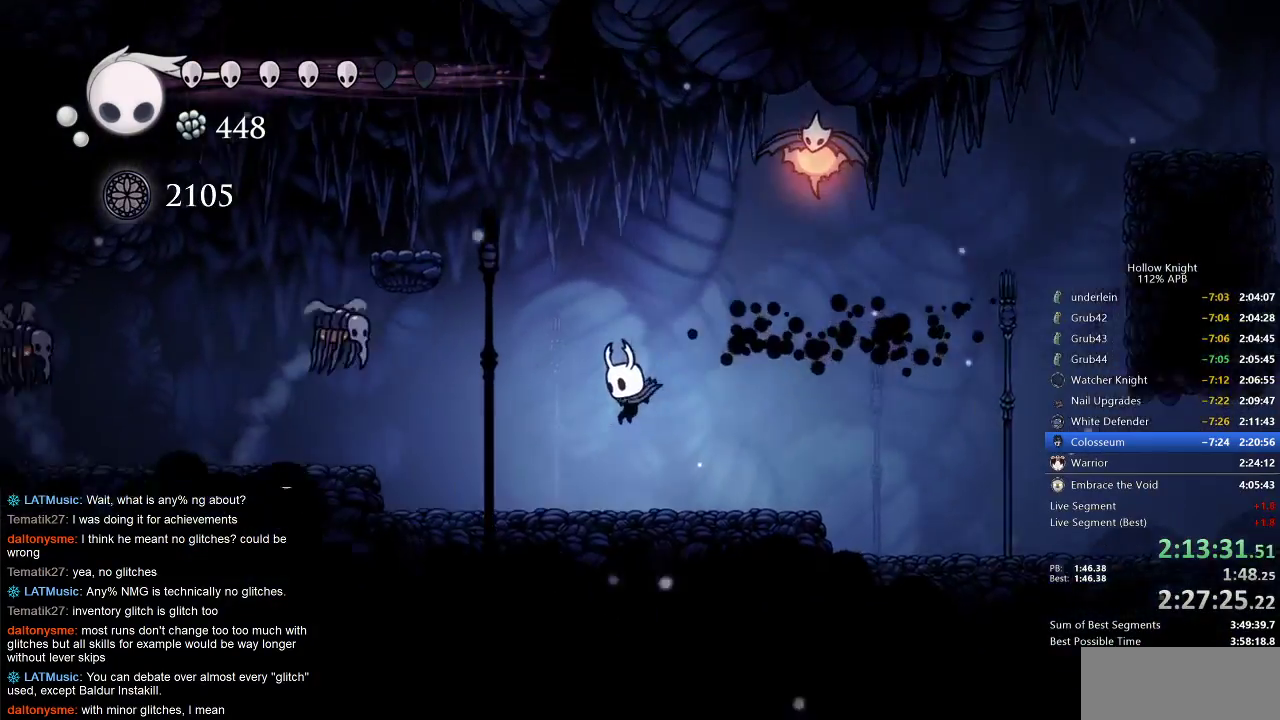
{"keys": ["jump"], "events": [[217, "jump", "down"], [217, "left", "up"], [400, "jump", "up"], [450, "jump", "down"]]}
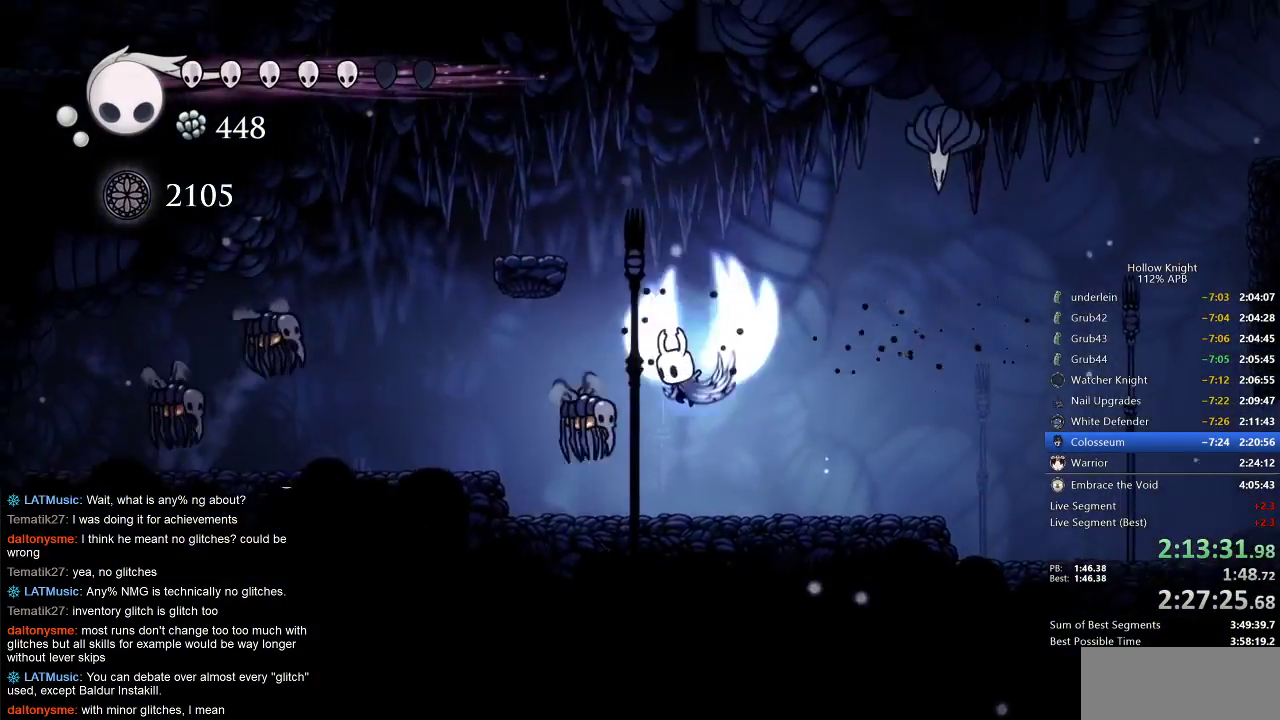
{"keys": ["dash", "jump", "left"], "events": [[183, "left", "down"], [467, "dash", "down"]]}
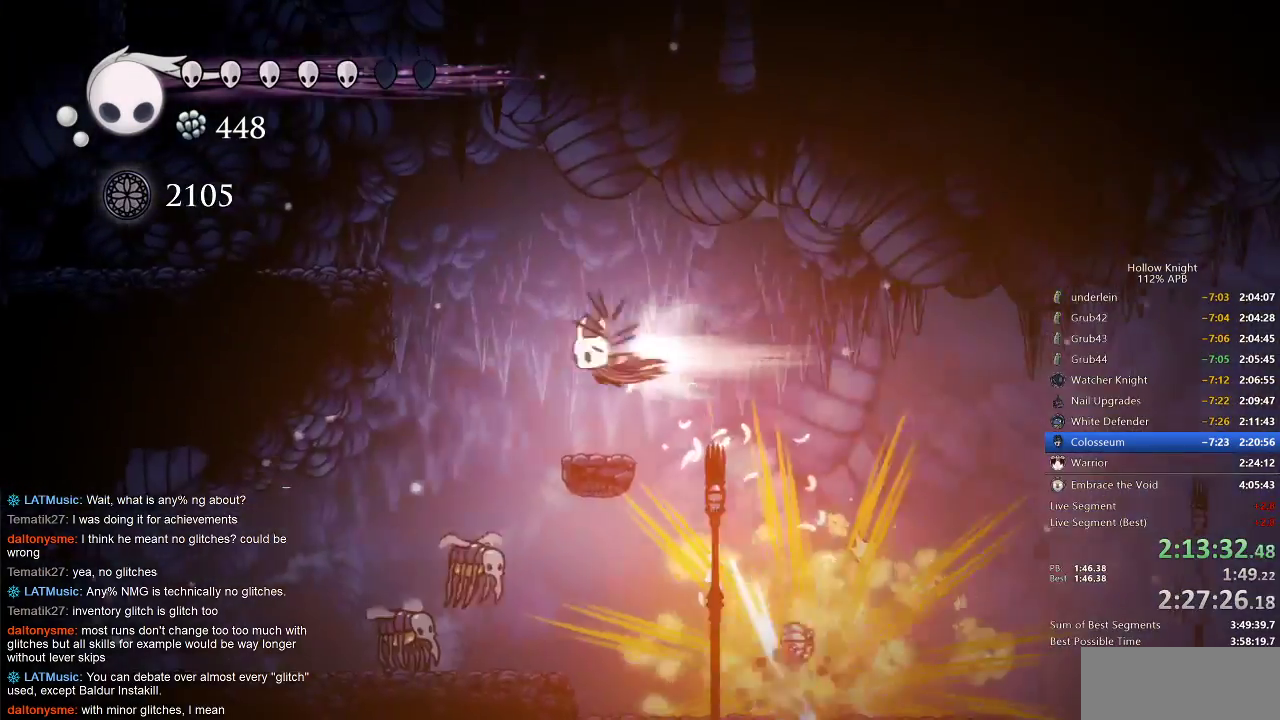
{"keys": ["down", "left", "nail"], "events": [[17, "jump", "up"], [117, "dash", "up"], [300, "down", "down"], [400, "nail", "down"]]}
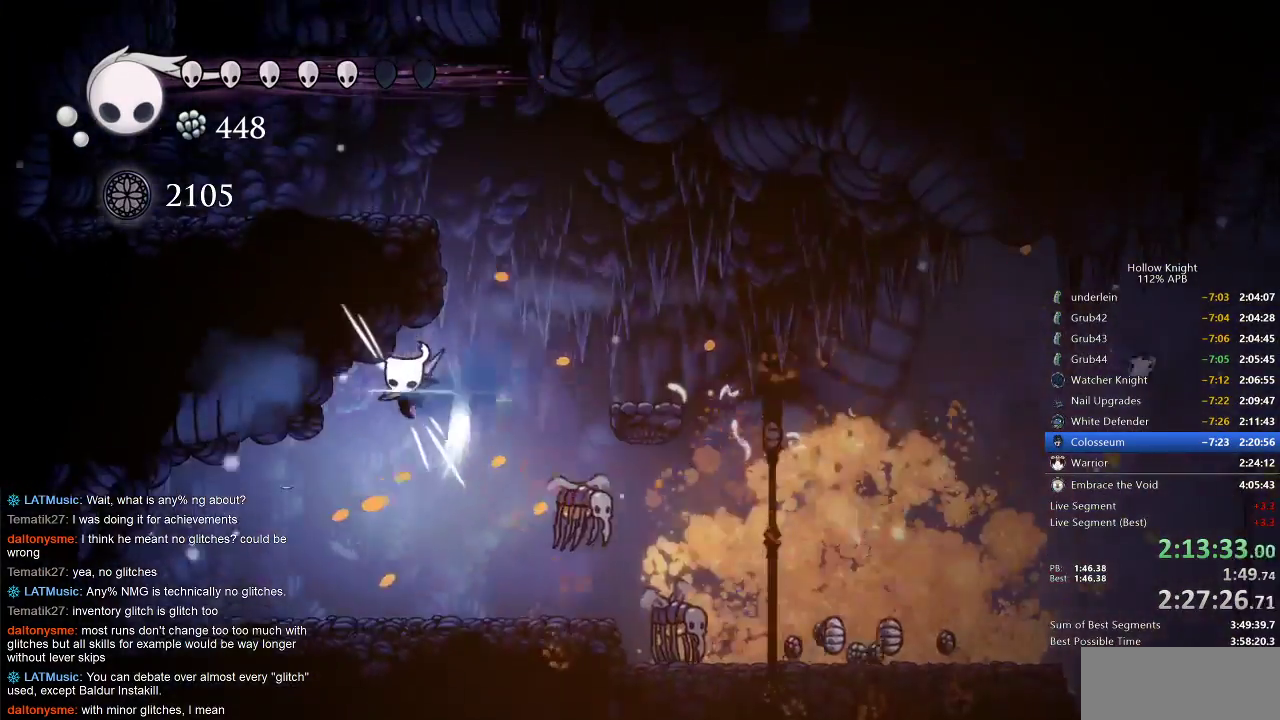
{"keys": ["jump", "right"], "events": [[100, "down", "up"], [100, "left", "up"], [150, "nail", "up"], [233, "right", "down"], [333, "jump", "down"]]}
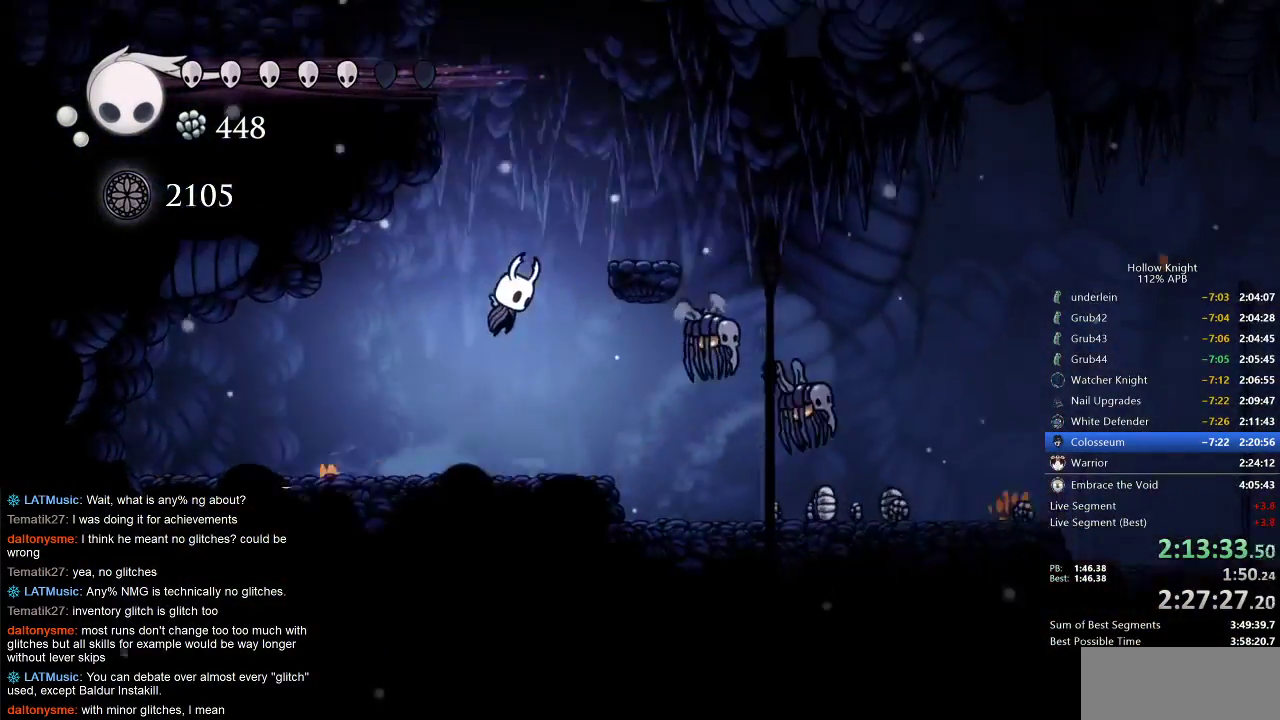
{"keys": ["left"], "events": [[17, "right", "up"], [100, "jump", "up"], [150, "jump", "down"], [350, "left", "down"], [483, "jump", "up"]]}
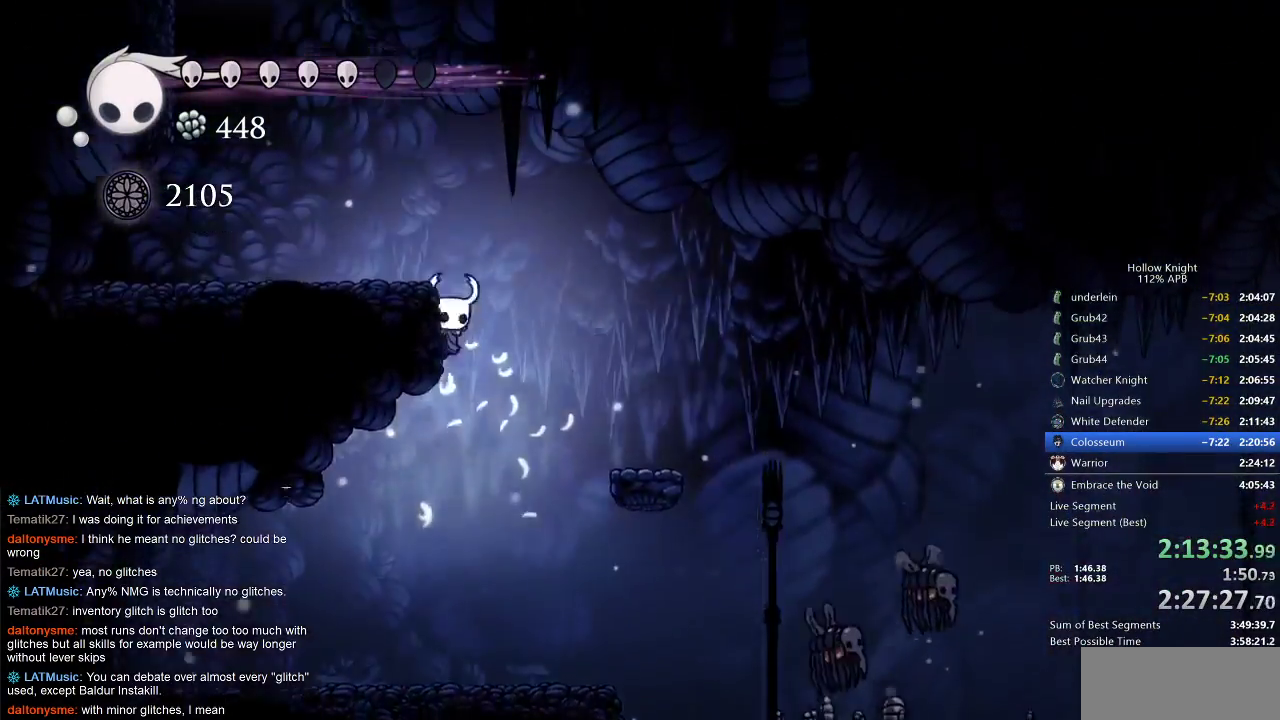
{"keys": ["jump", "left"], "events": [[67, "jump", "down"], [250, "dash", "down"], [350, "jump", "up"], [400, "dash", "up"], [483, "jump", "down"]]}
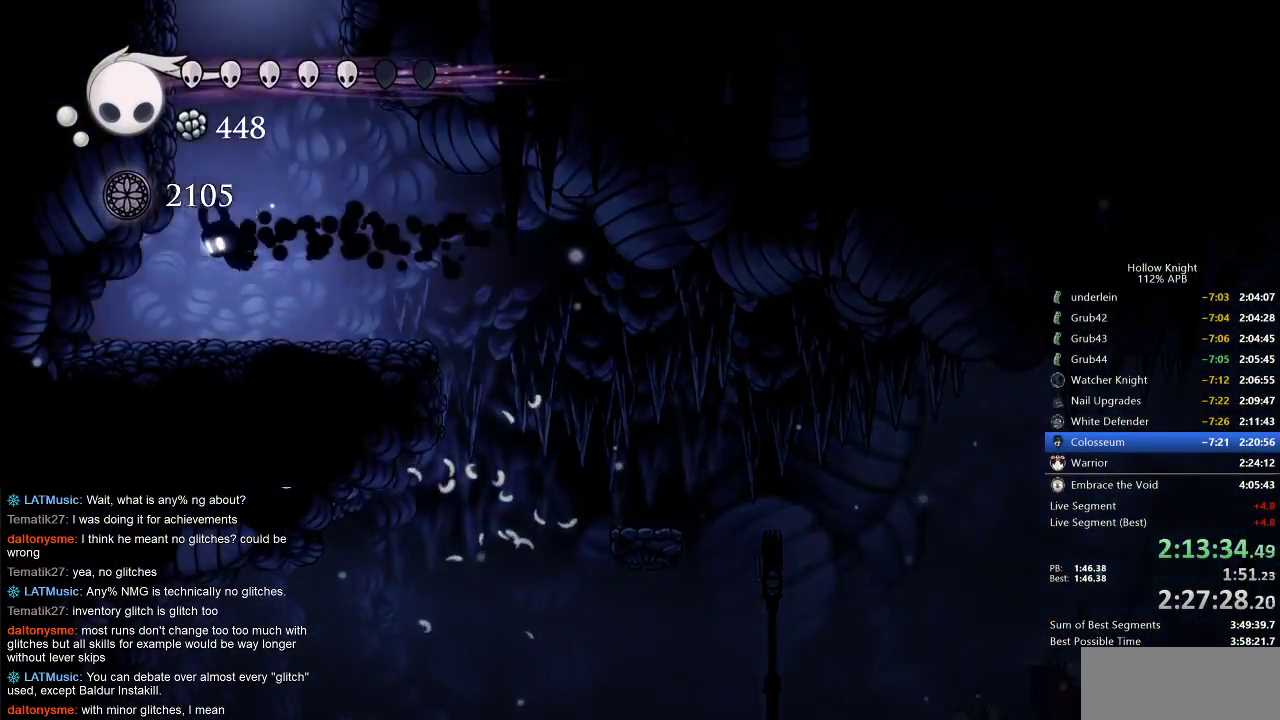
{"keys": ["jump", "left"], "events": []}
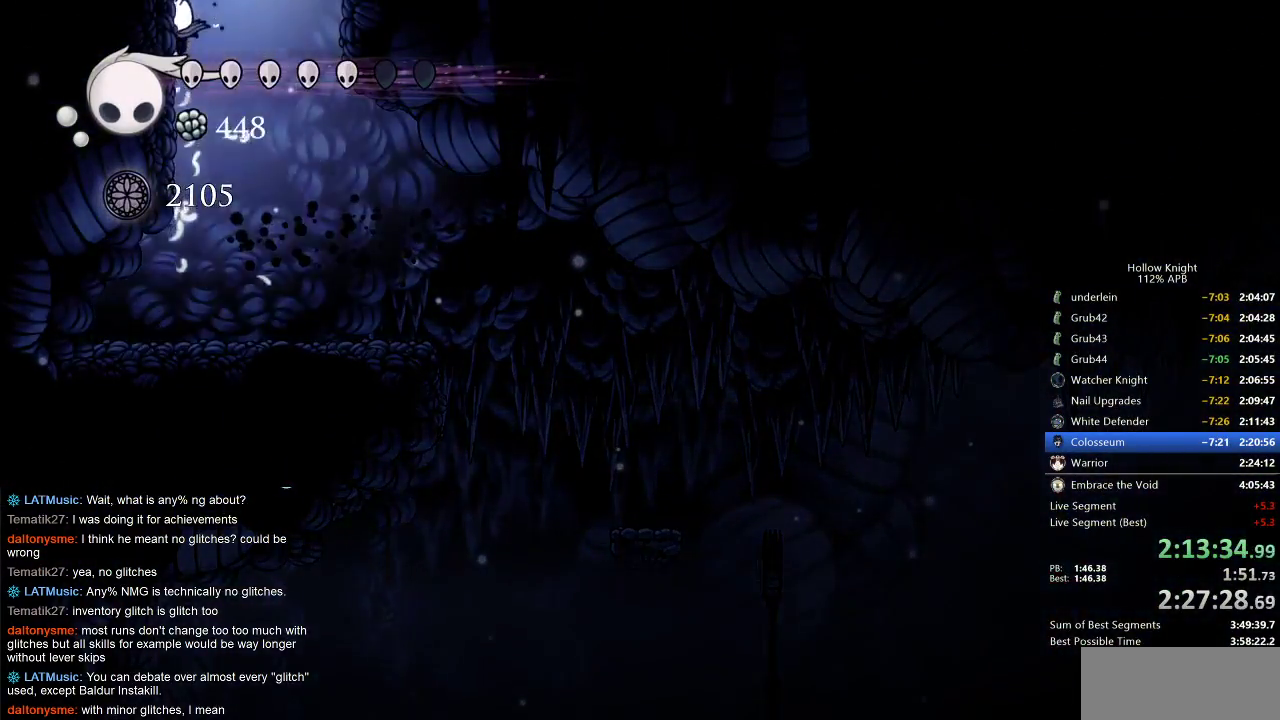
{"keys": ["jump", "left"], "events": [[67, "jump", "up"], [133, "jump", "down"]]}
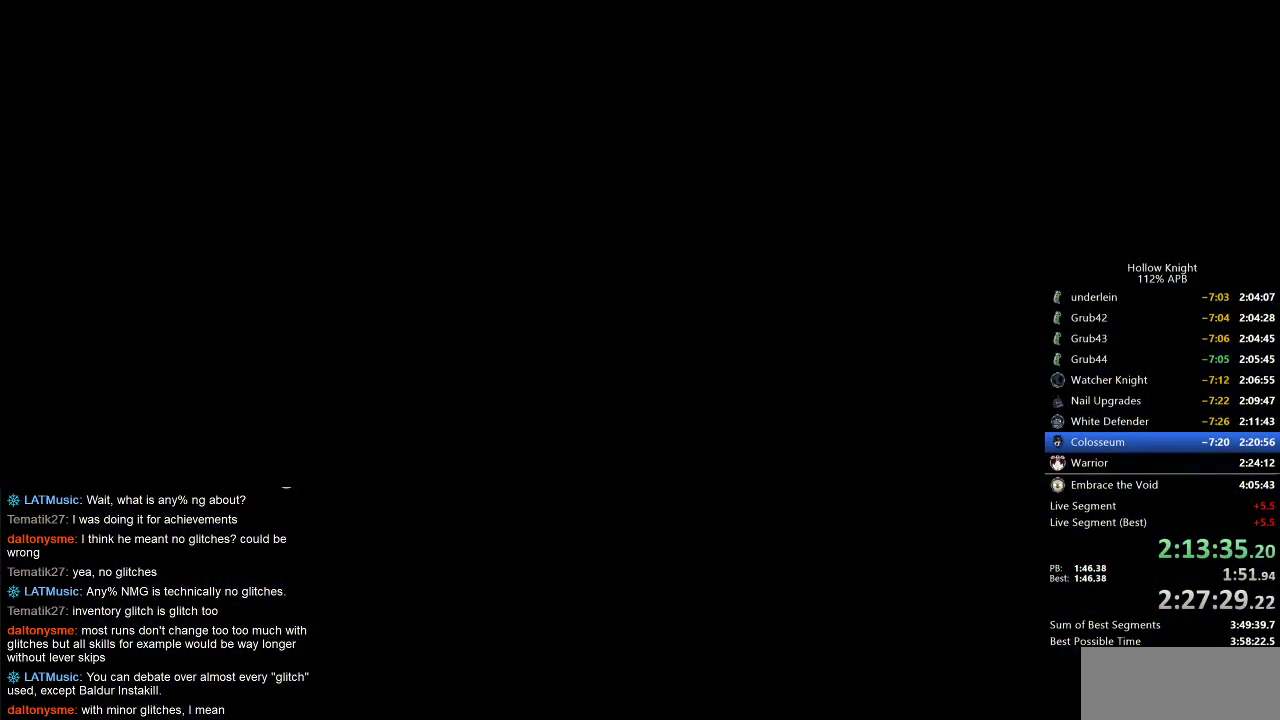
{"keys": ["left"], "events": [[67, "jump", "up"], [150, "left", "up"], [400, "left", "down"]]}
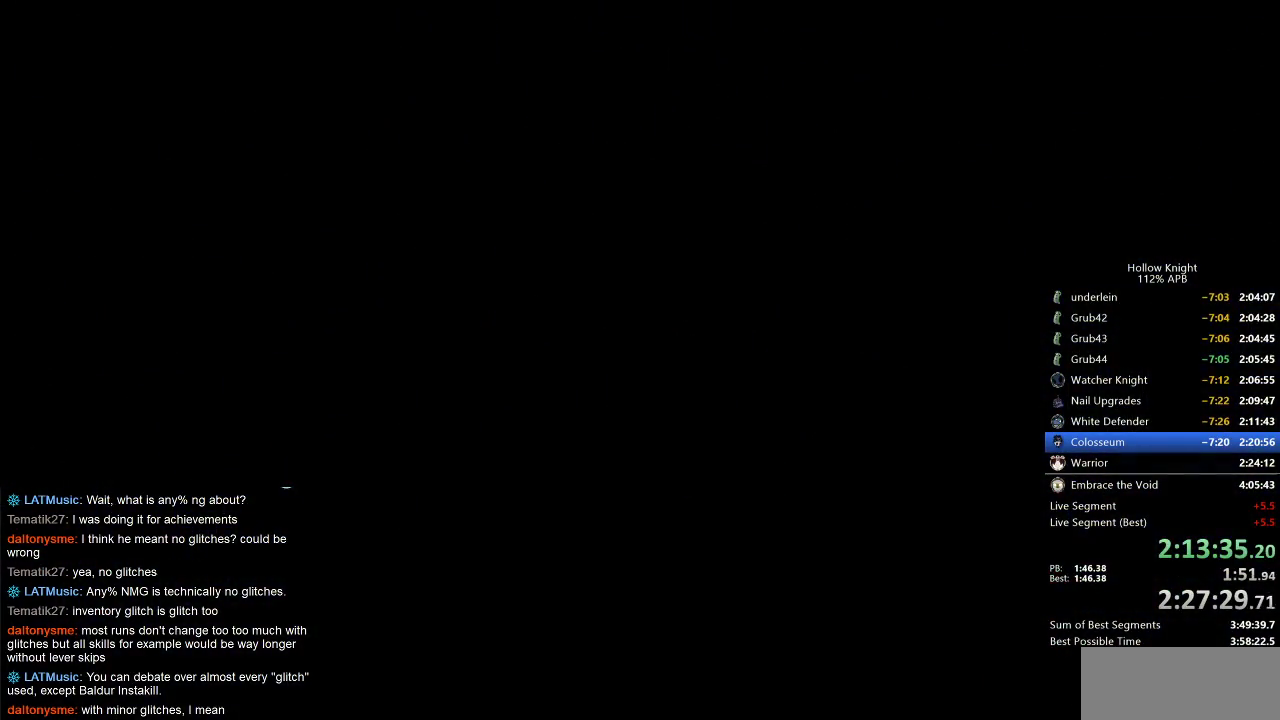
{"keys": ["left"], "events": []}
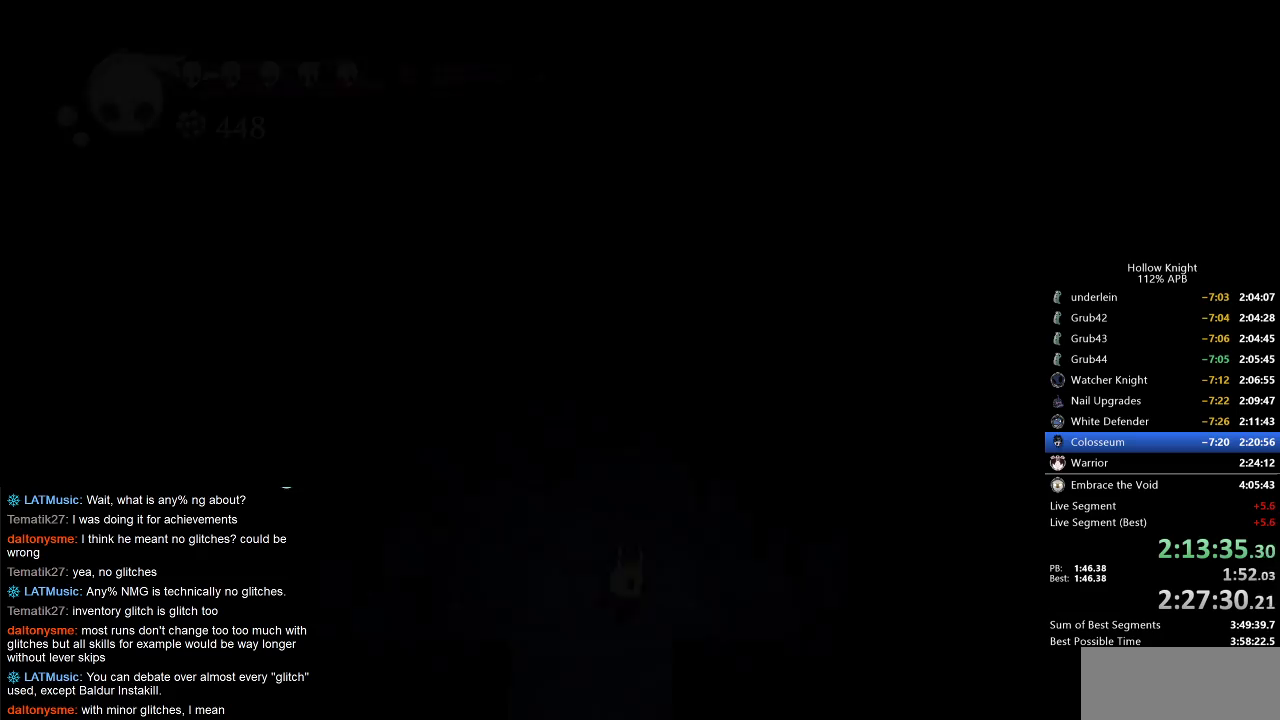
{"keys": ["dash", "left"], "events": [[150, "left", "up"], [433, "left", "down"], [483, "dash", "down"]]}
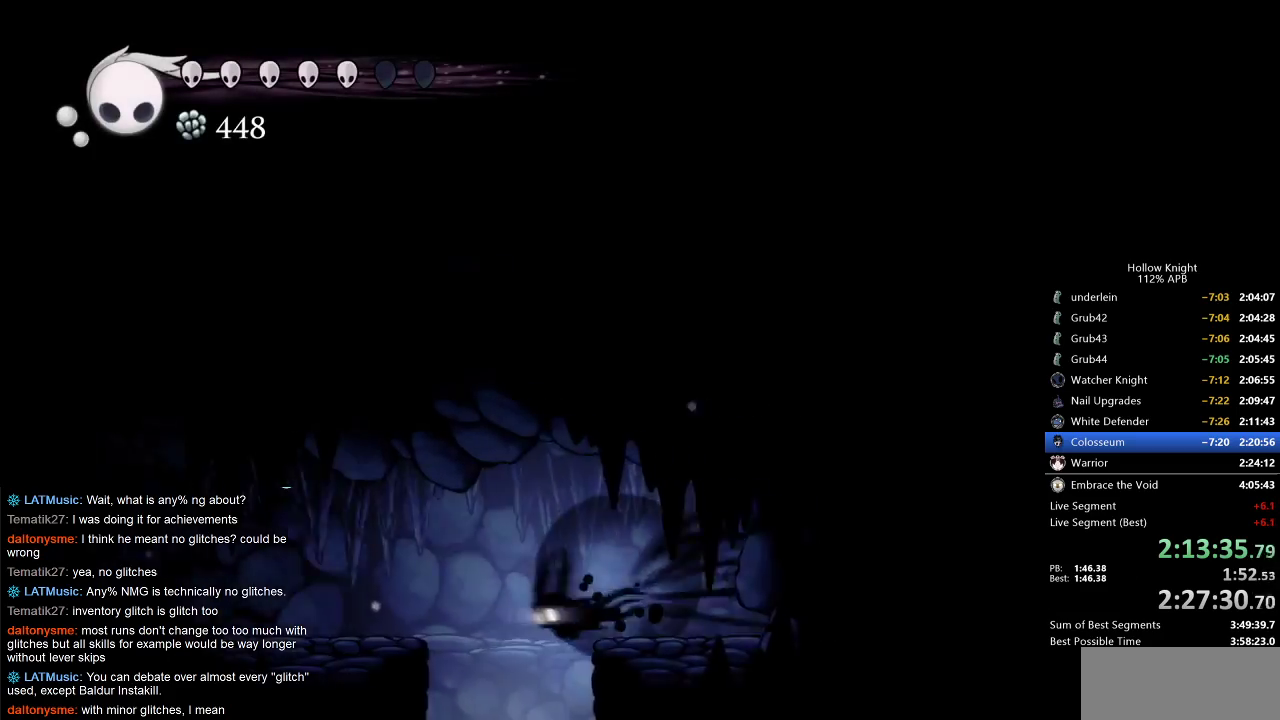
{"keys": ["dash", "left"], "events": [[117, "dash", "up"], [483, "dash", "down"]]}
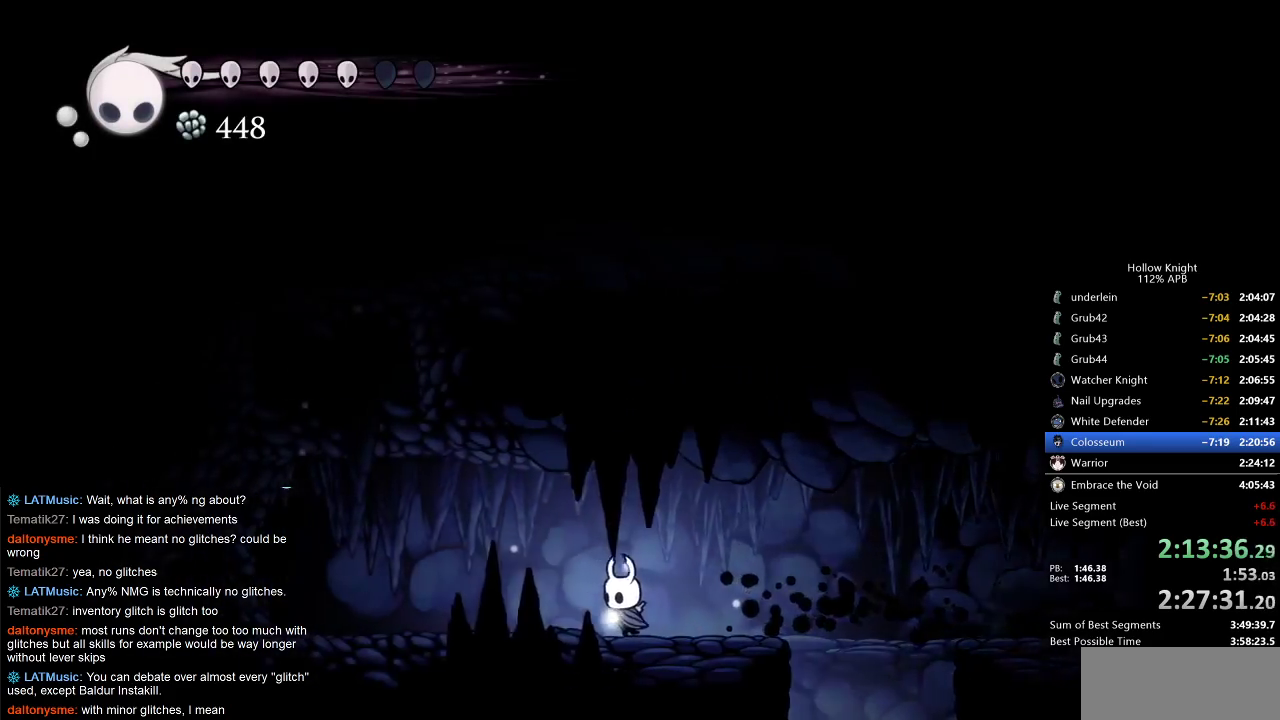
{"keys": ["jump", "right"], "events": [[167, "dash", "up"], [367, "jump", "down"], [467, "left", "up"], [500, "right", "down"]]}
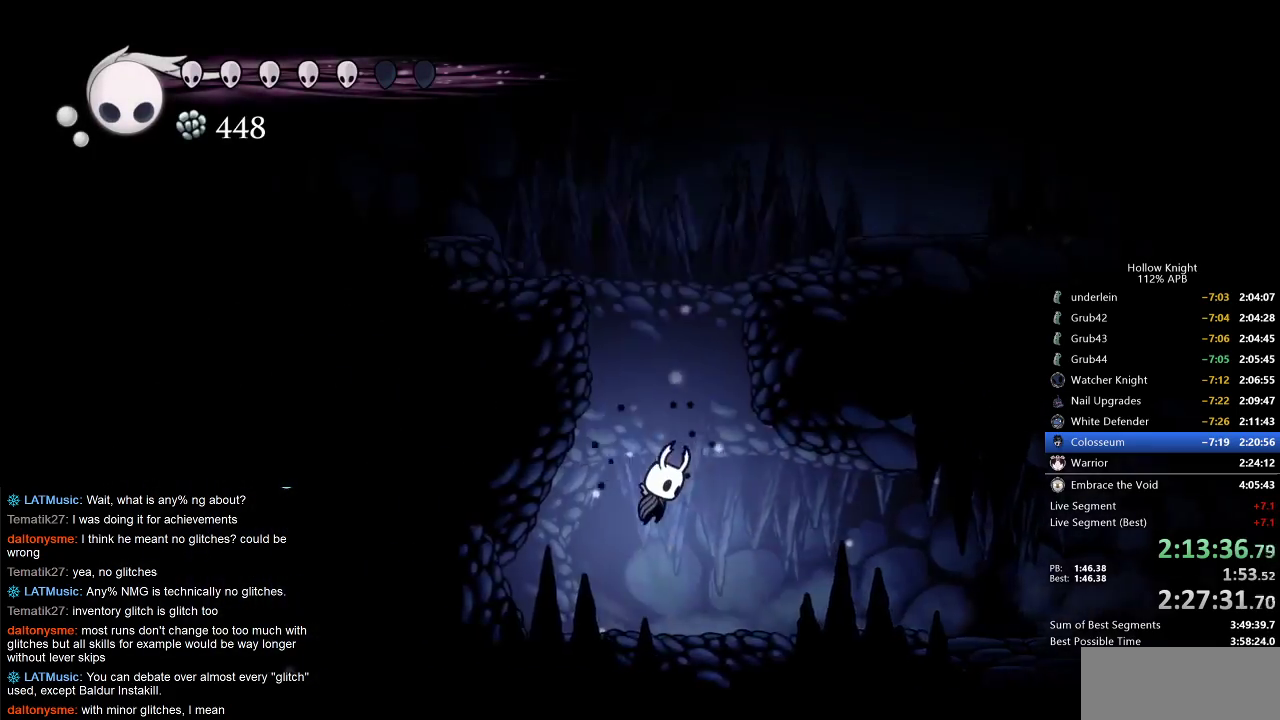
{"keys": ["jump", "right"], "events": [[233, "jump", "up"], [333, "jump", "down"]]}
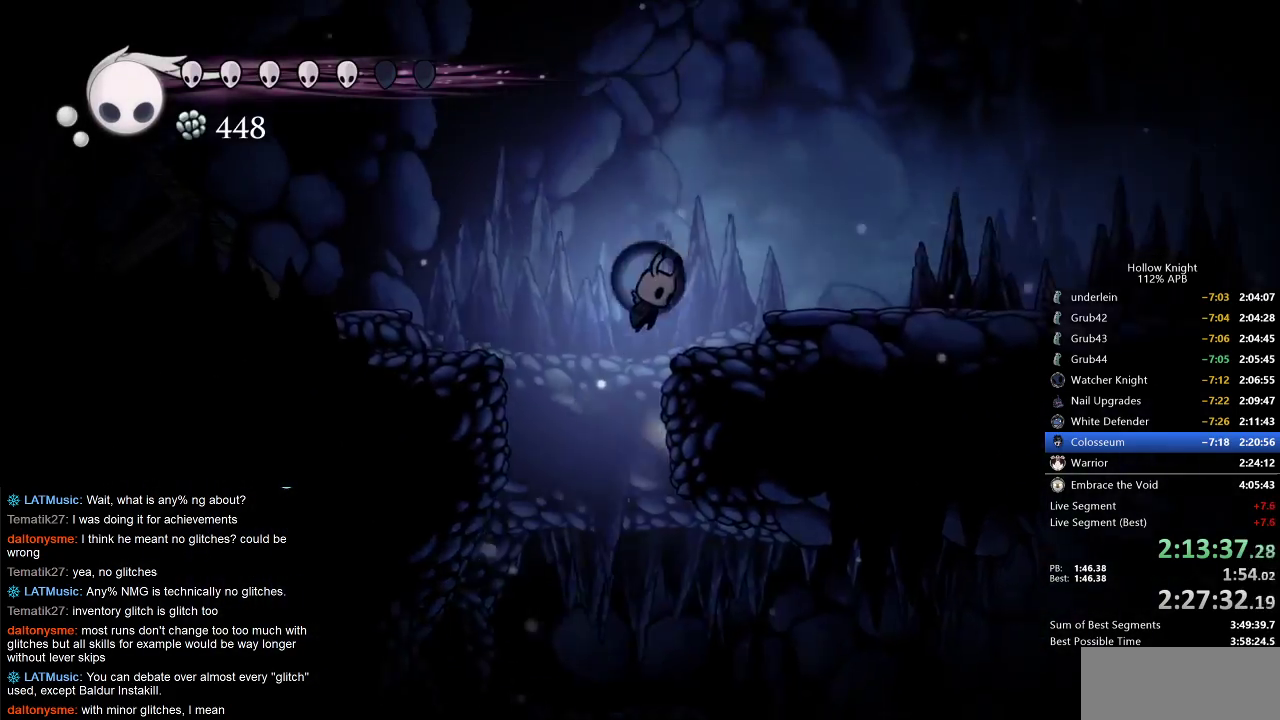
{"keys": [], "events": [[117, "dash", "down"], [150, "dash", "up"], [150, "jump", "up"], [483, "right", "up"]]}
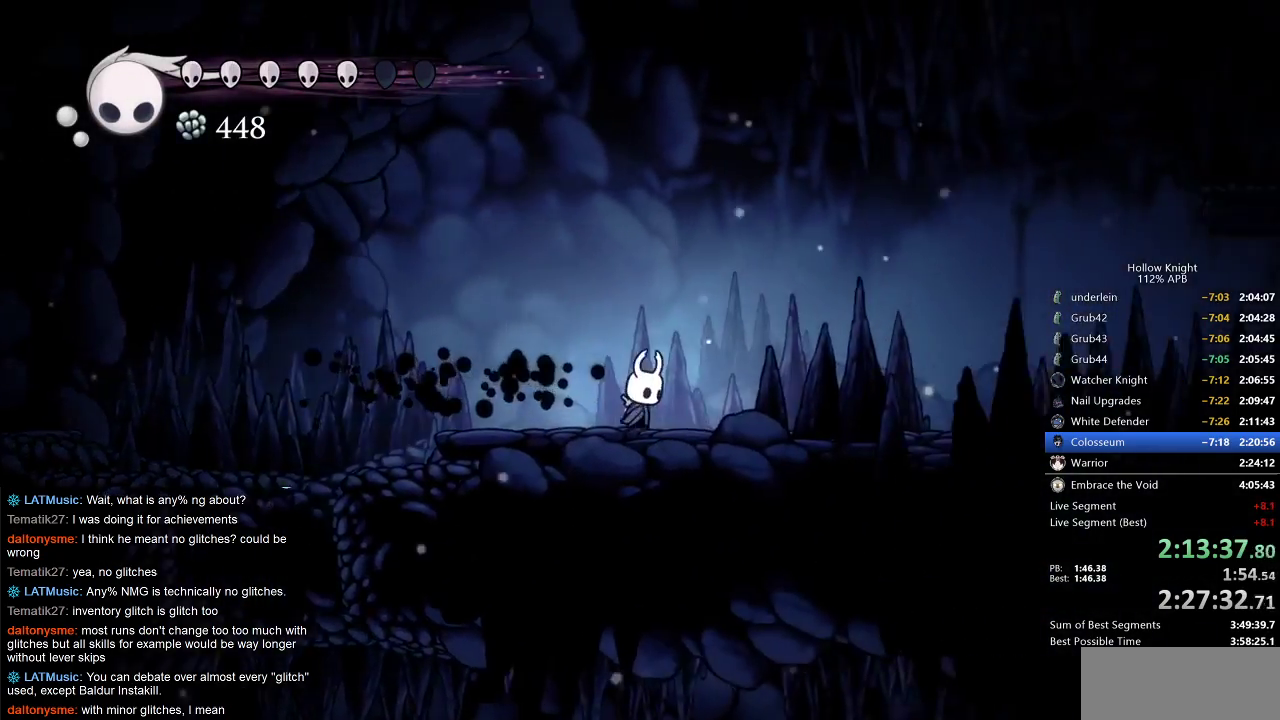
{"keys": ["cdash"], "events": [[83, "cdash", "down"]]}
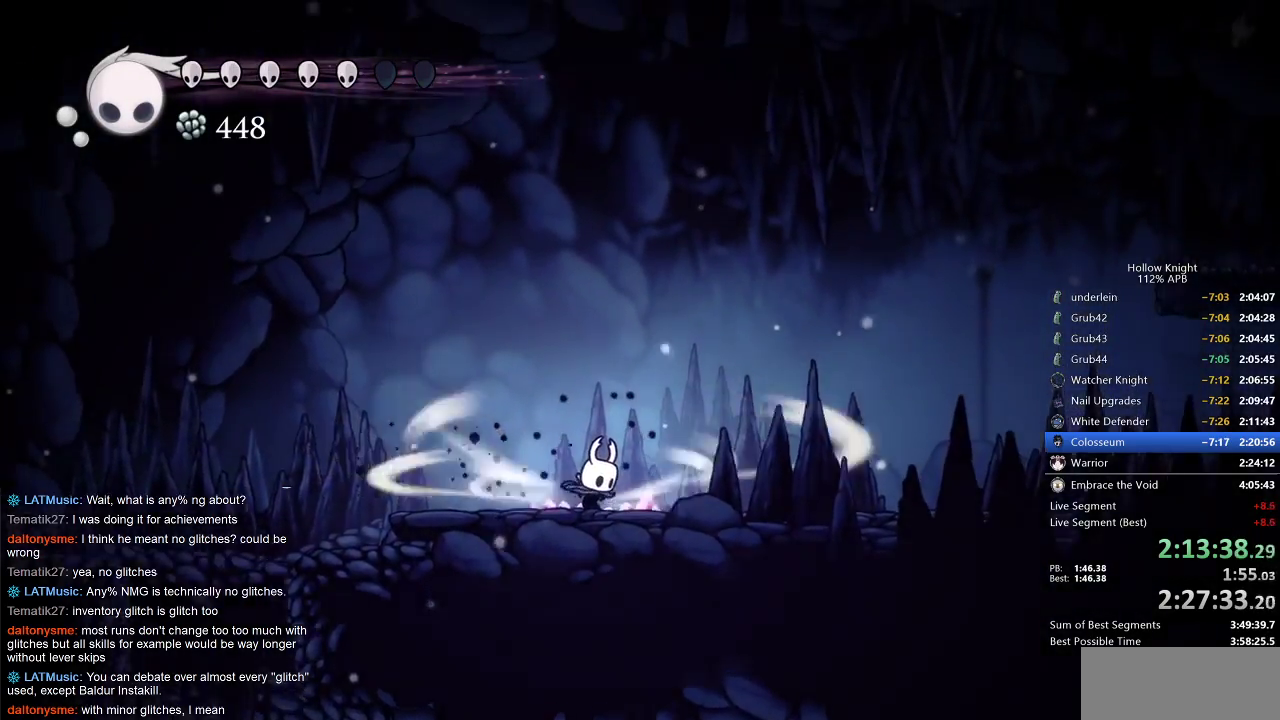
{"keys": ["cdash"], "events": []}
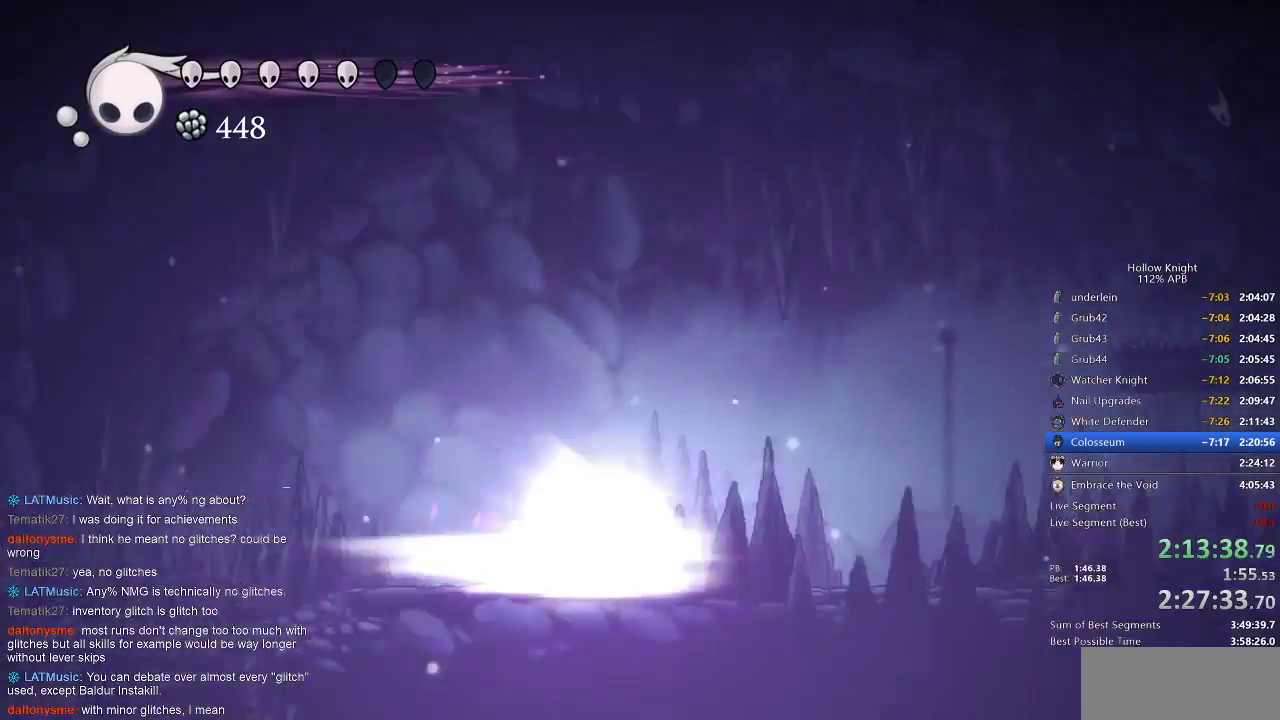
{"keys": [], "events": [[17, "cdash", "up"]]}
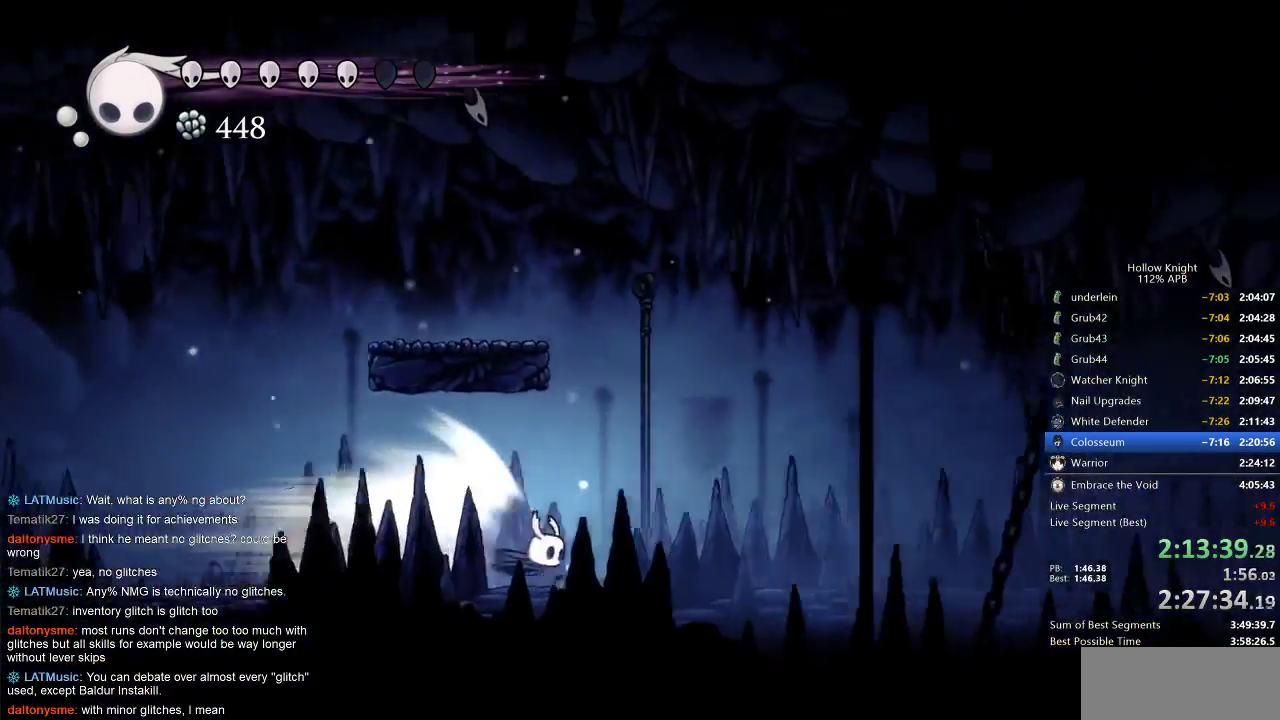
{"keys": [], "events": []}
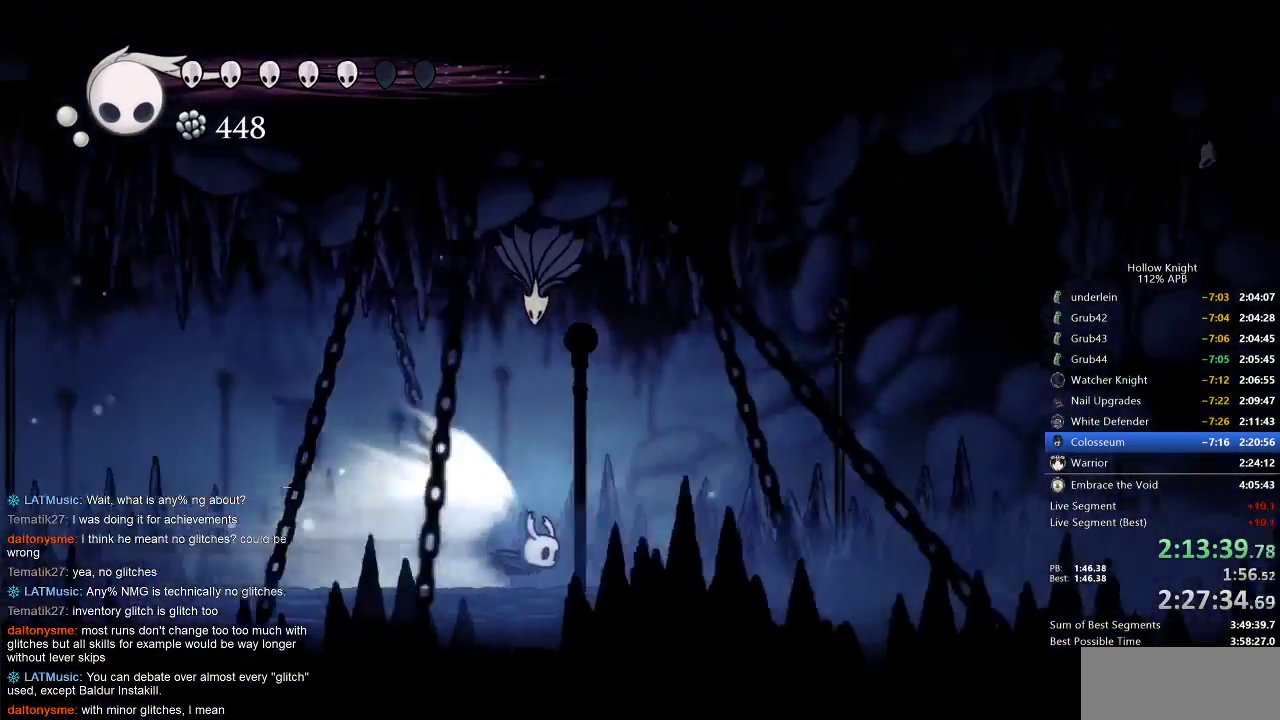
{"keys": [], "events": []}
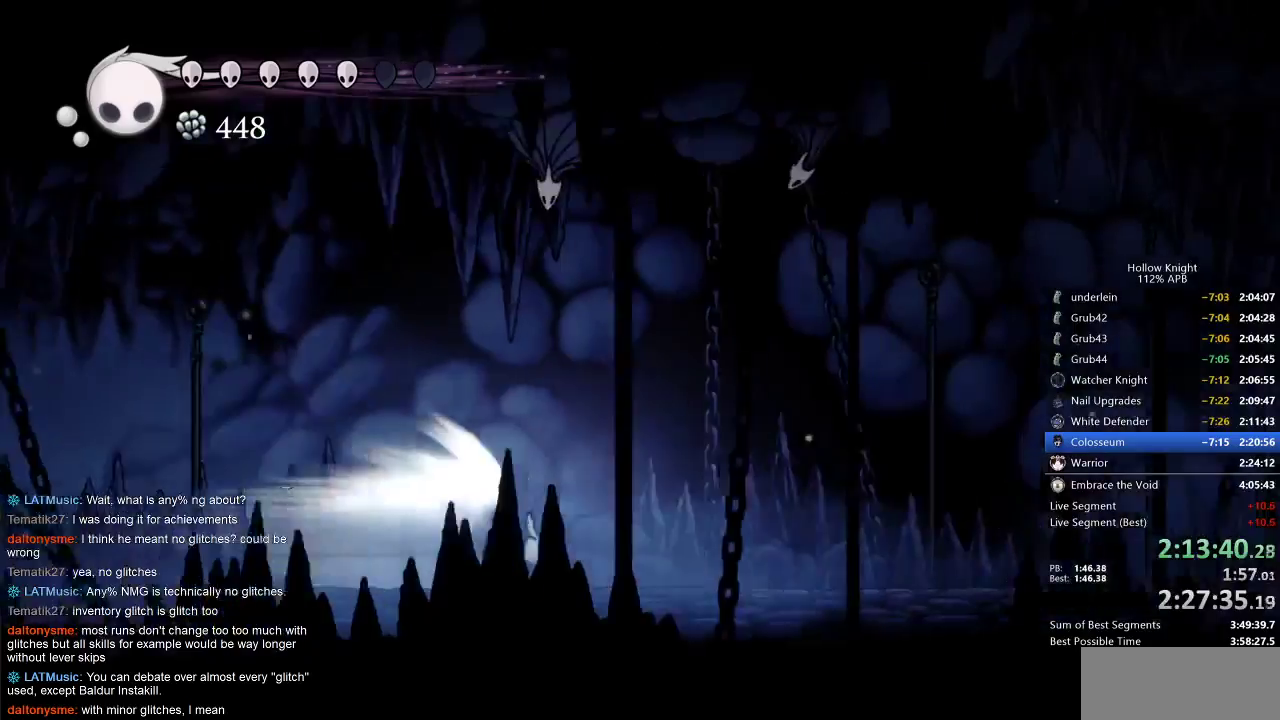
{"keys": [], "events": []}
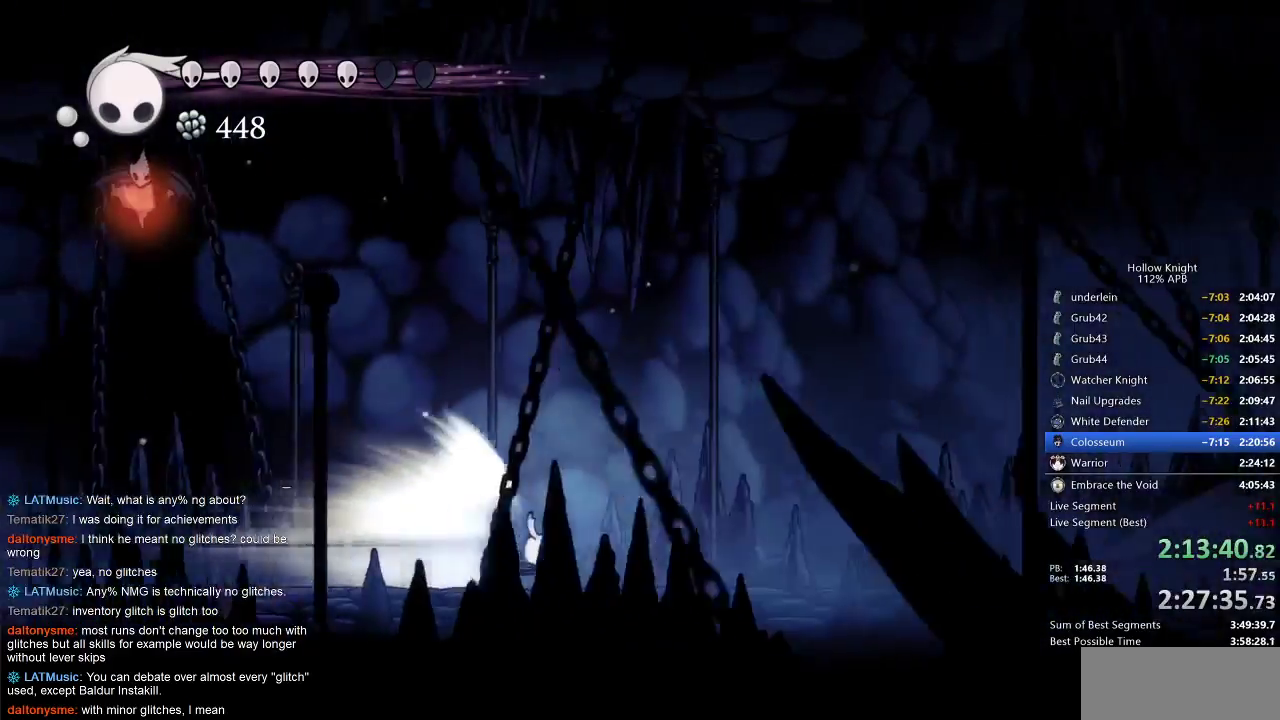
{"keys": [], "events": []}
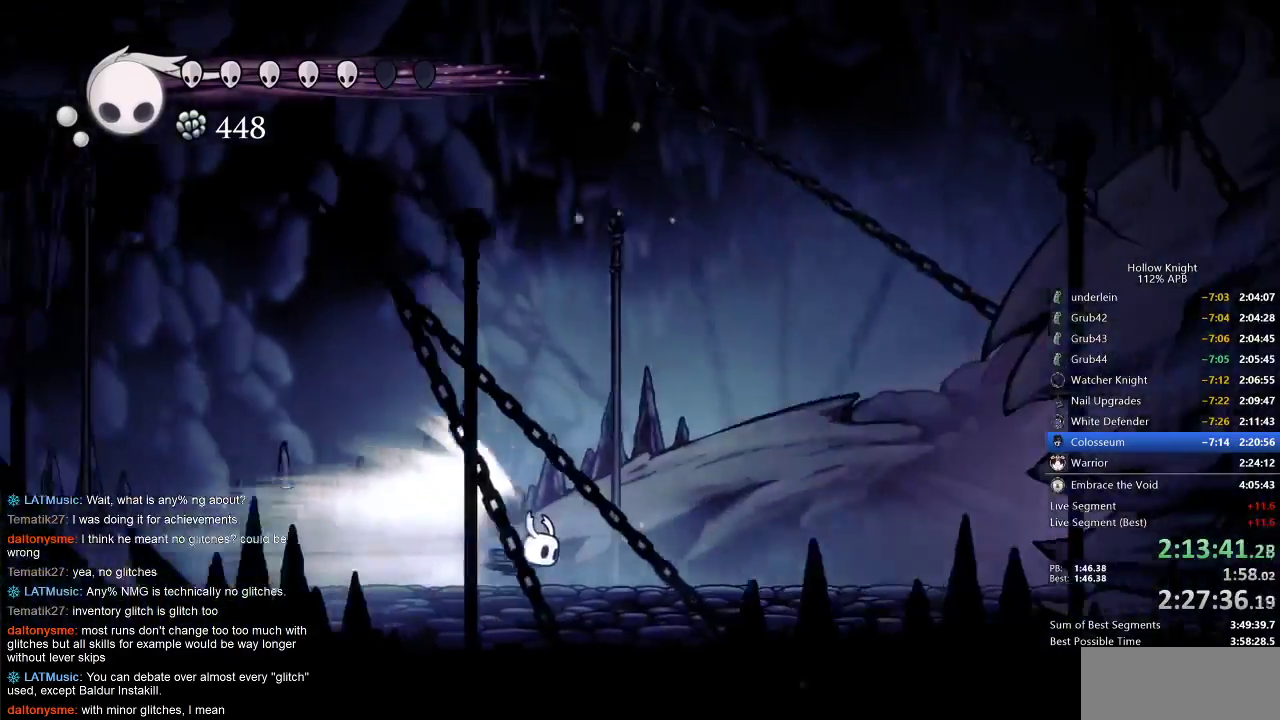
{"keys": [], "events": []}
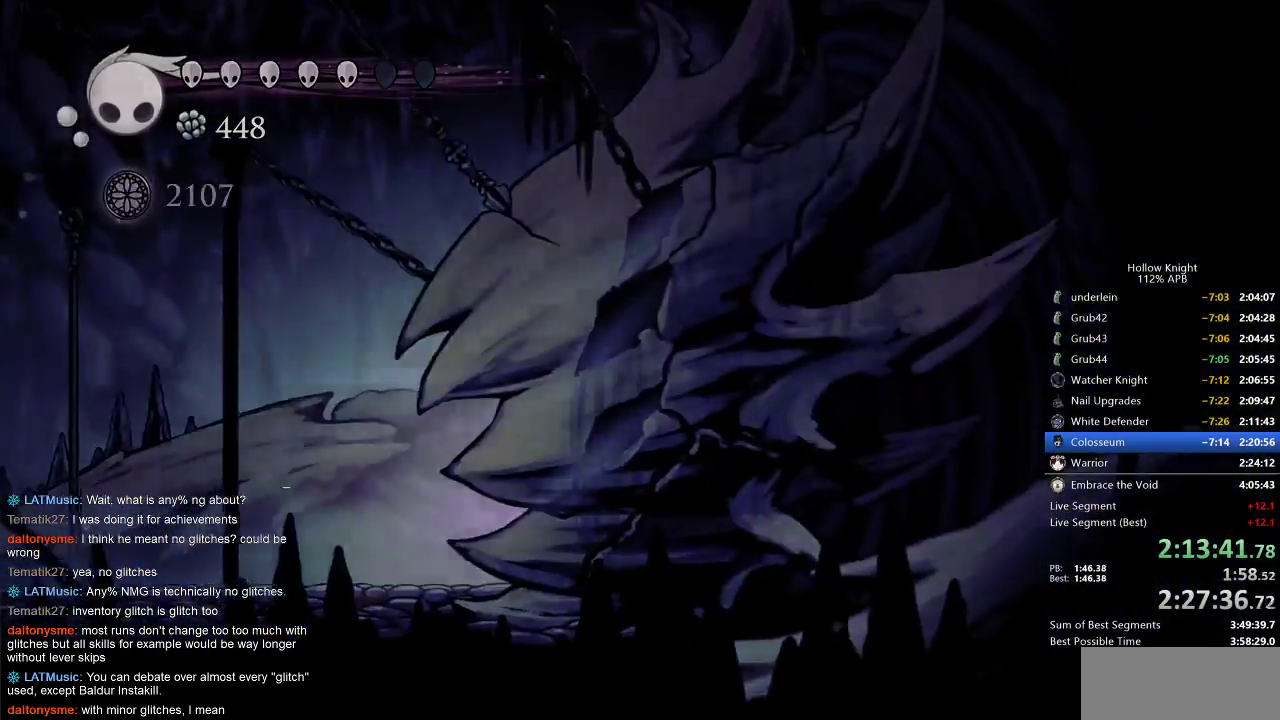
{"keys": ["right"], "events": [[450, "right", "down"]]}
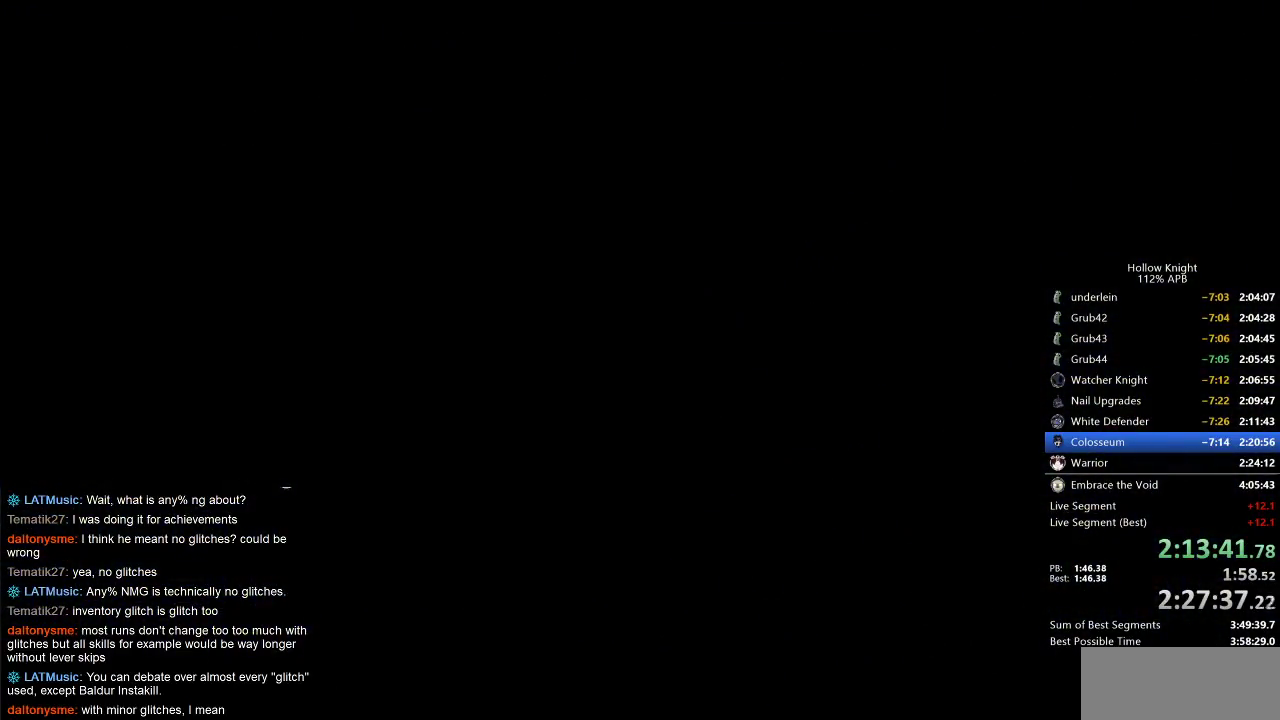
{"keys": [], "events": [[33, "right", "up"], [150, "right", "down"], [233, "right", "up"]]}
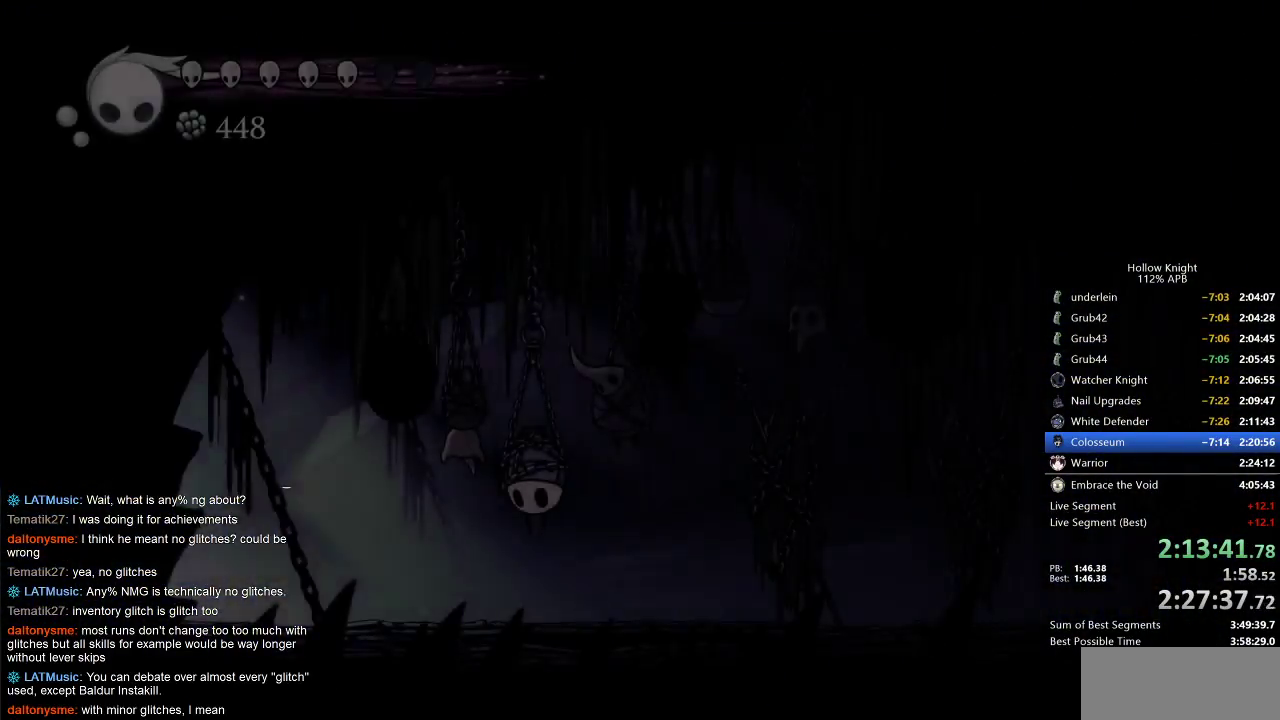
{"keys": [], "events": [[400, "cdash", "down"], [433, "cdash", "up"]]}